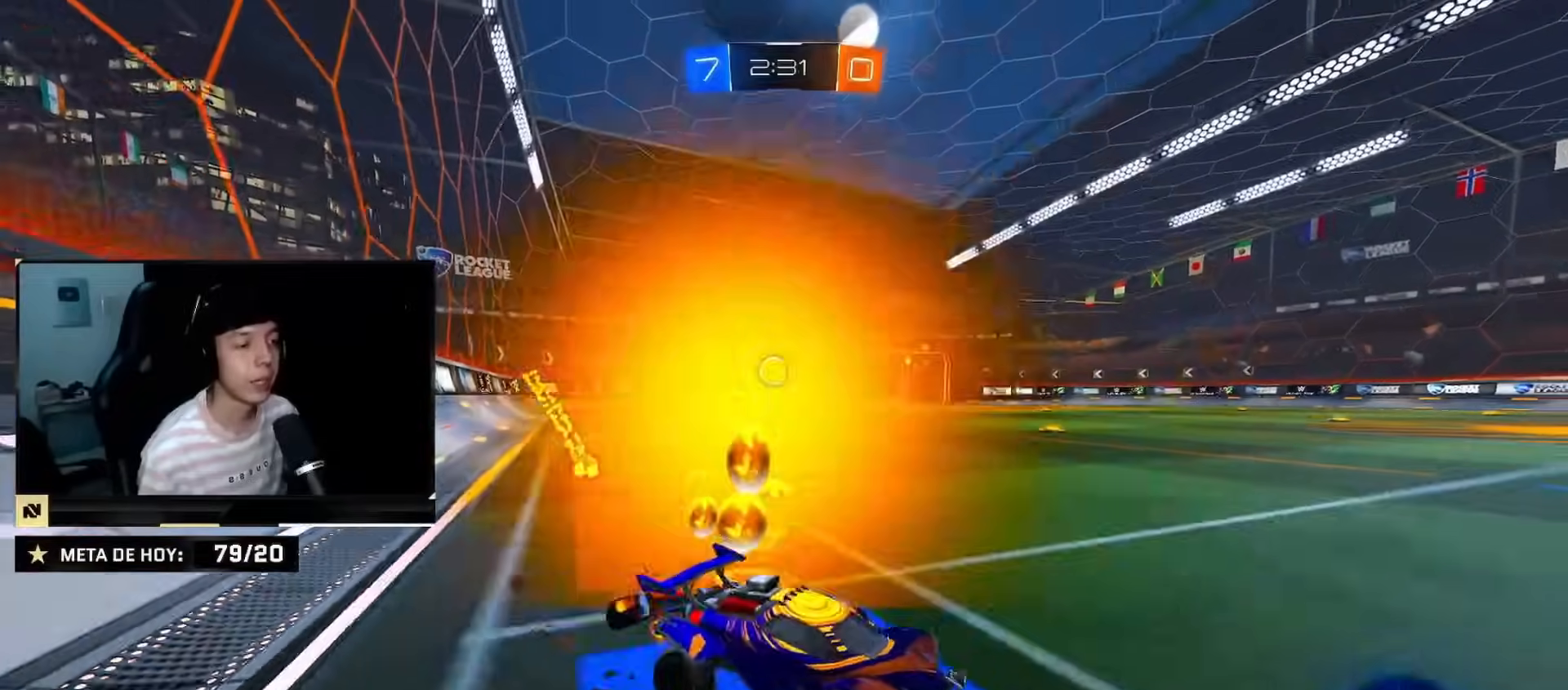
Gameplay with a controller (PlayStation layout); each line is a JSON object with the inputs held at the frame after it. "events" lists button and stick changes between this image and that frame as [ms after this image, input, new state], when the widget could be followed in between. Not read: L2 L3 R3.
{"buttons": ["CIRCLE", "R2"], "left_stick": "left", "right_stick": "center", "events": [[133, "CIRCLE", "down"]]}
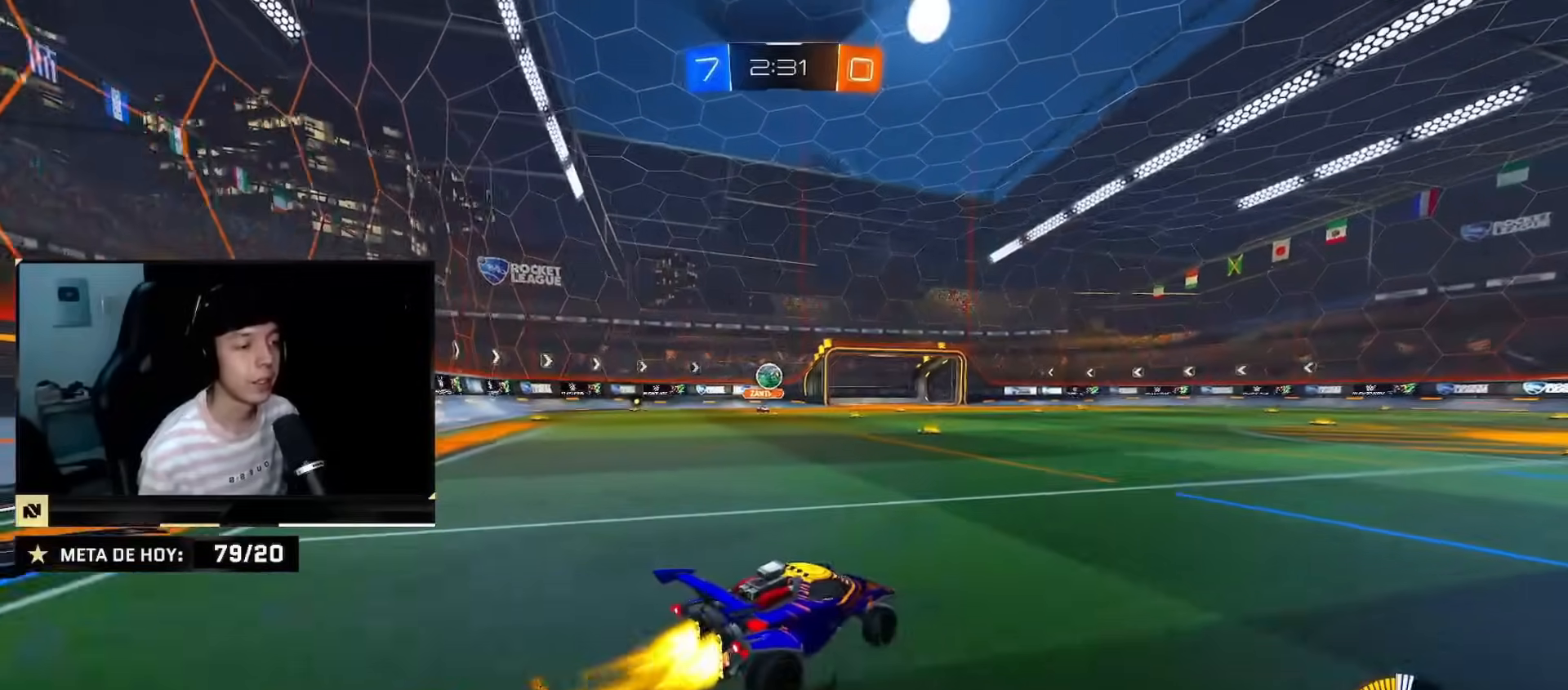
{"buttons": ["CIRCLE", "R2"], "left_stick": "center", "right_stick": "center", "events": [[167, "left_stick", "center"], [317, "left_stick", "left"], [451, "left_stick", "center"]]}
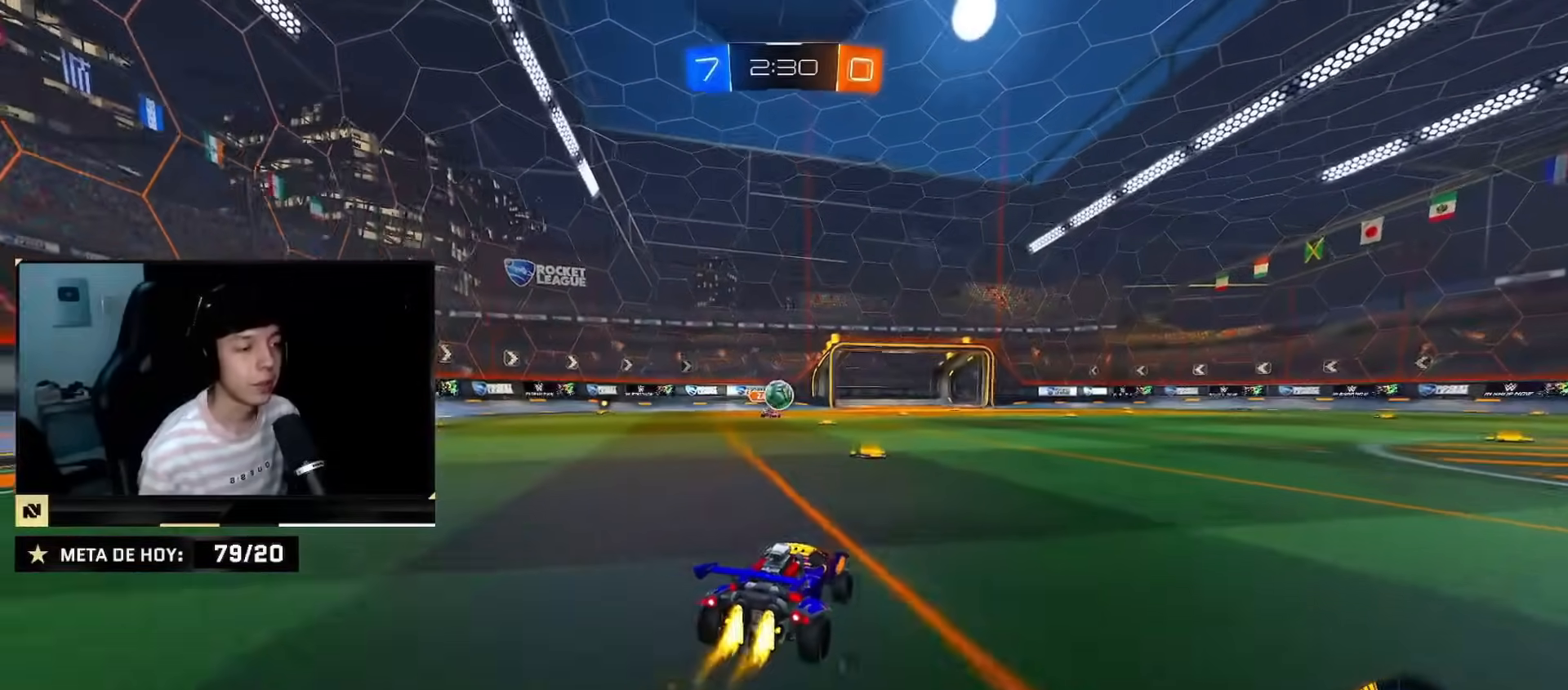
{"buttons": ["R2"], "left_stick": "right", "right_stick": "center", "events": [[67, "left_stick", "left"], [150, "left_stick", "center"], [200, "left_stick", "right"], [334, "left_stick", "center"], [434, "CIRCLE", "up"], [434, "left_stick", "right"]]}
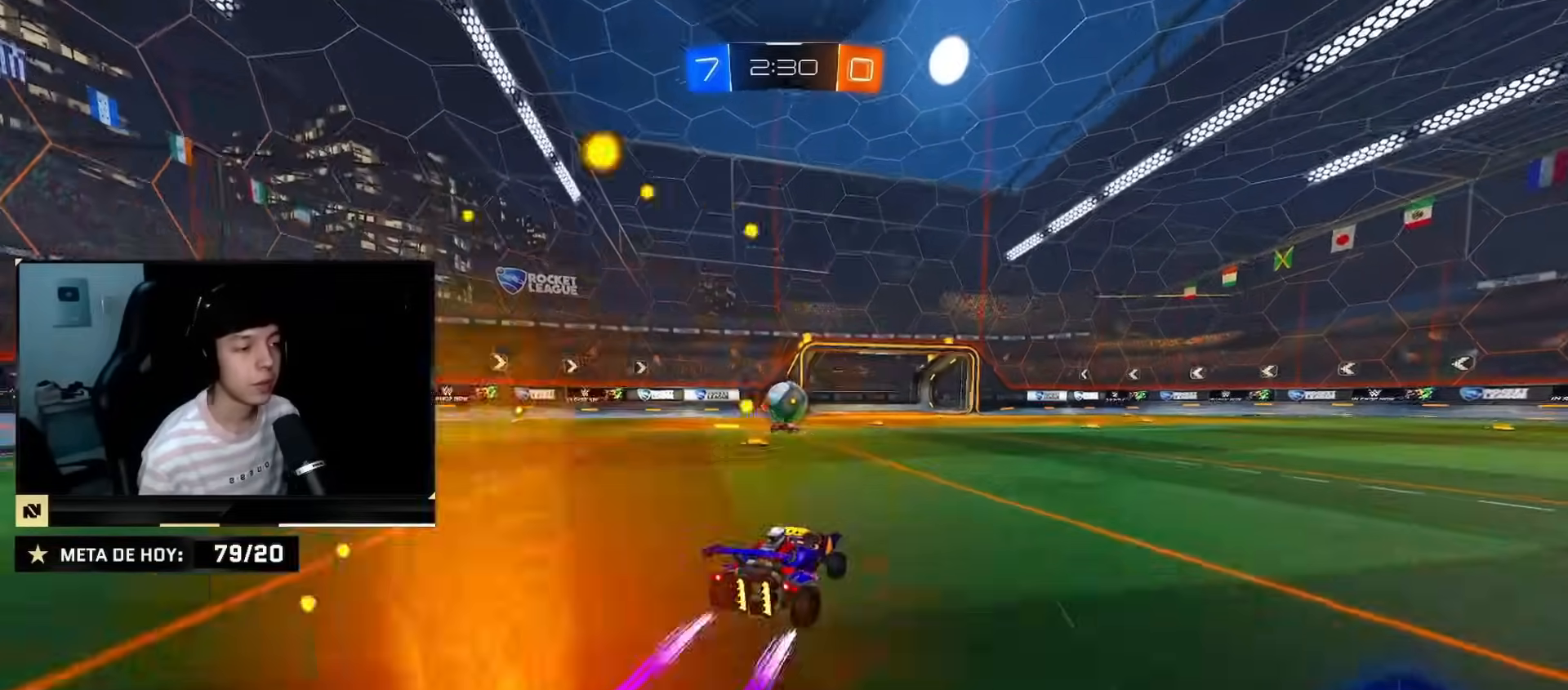
{"buttons": ["SQUARE", "R2"], "left_stick": "right", "right_stick": "center", "events": [[16, "SQUARE", "down"], [116, "SQUARE", "up"], [450, "SQUARE", "down"]]}
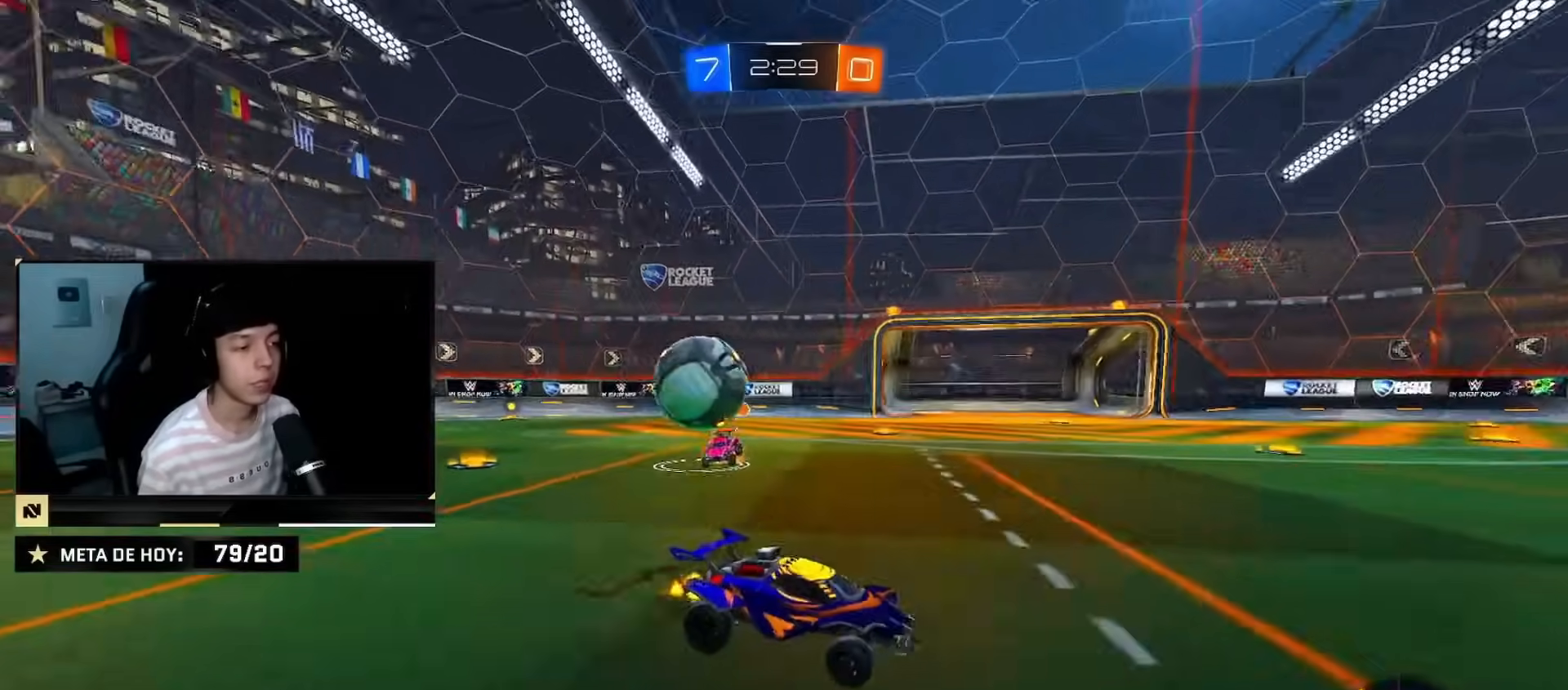
{"buttons": [], "left_stick": "right", "right_stick": "center", "events": [[67, "SQUARE", "up"], [250, "CIRCLE", "down"], [400, "CIRCLE", "up"], [484, "R2", "up"]]}
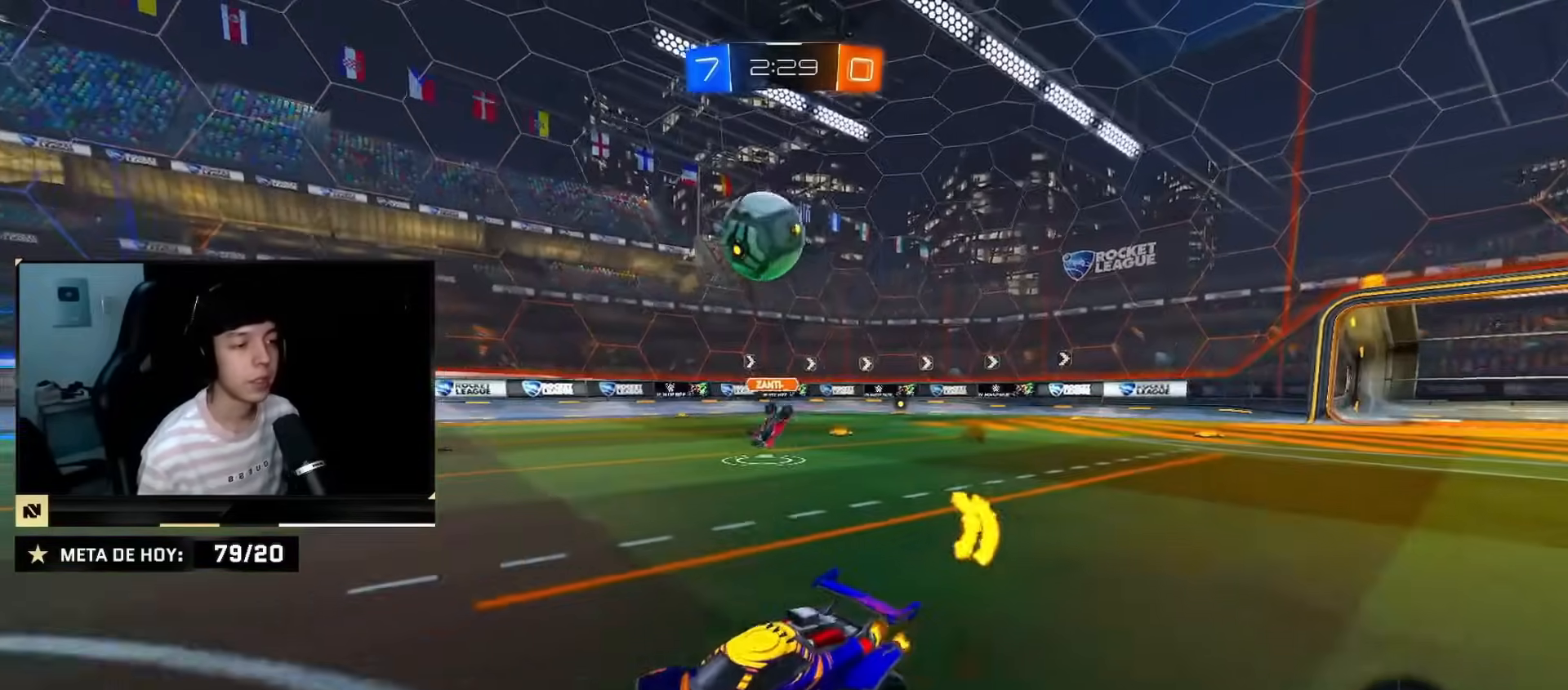
{"buttons": [], "left_stick": "center", "right_stick": "center", "events": [[133, "R2", "down"], [300, "CROSS", "down"], [317, "left_stick", "down"], [417, "R2", "up"], [467, "CROSS", "up"], [467, "left_stick", "center"]]}
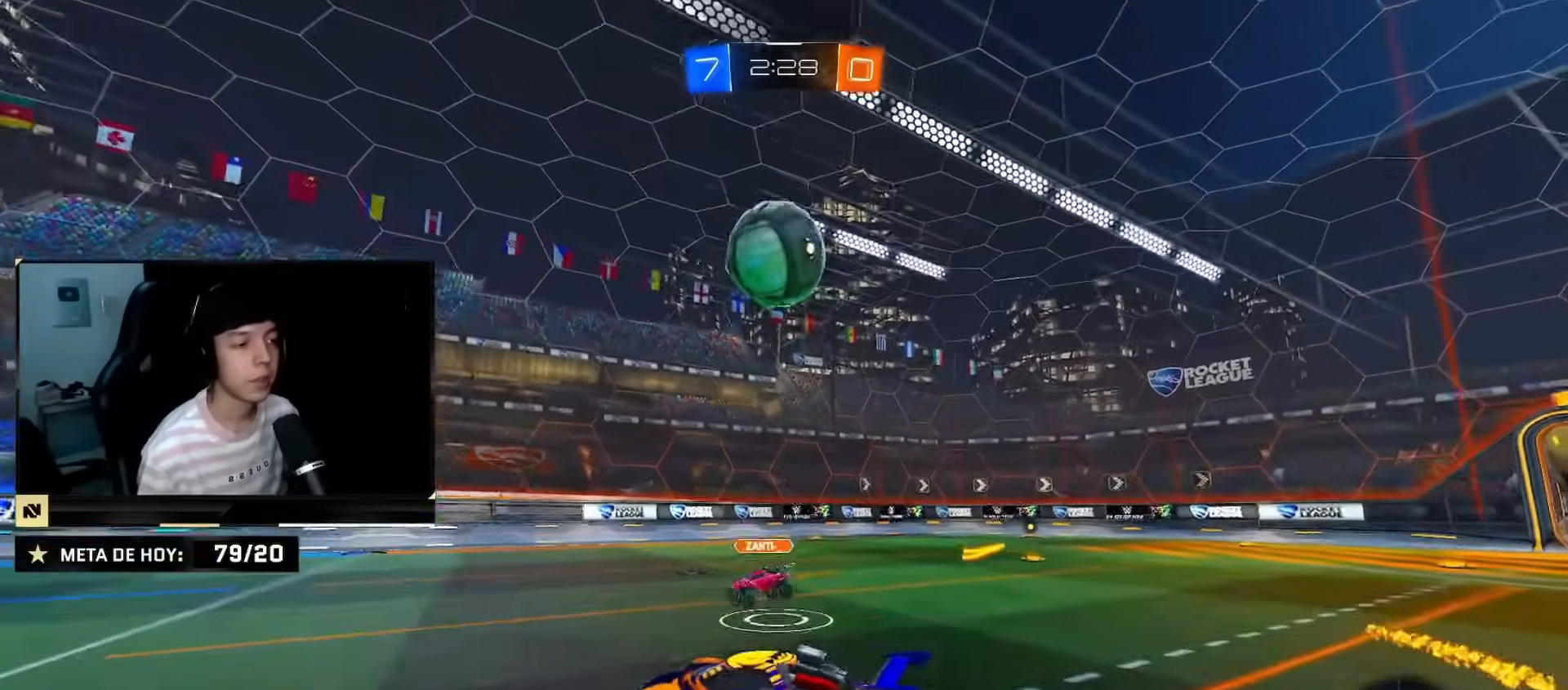
{"buttons": ["CIRCLE", "R2"], "left_stick": "up", "right_stick": "center", "events": [[33, "CROSS", "down"], [67, "left_stick", "down"], [134, "CROSS", "up"], [217, "left_stick", "center"], [267, "R2", "down"], [300, "left_stick", "down-left"], [434, "left_stick", "up"], [451, "CIRCLE", "down"]]}
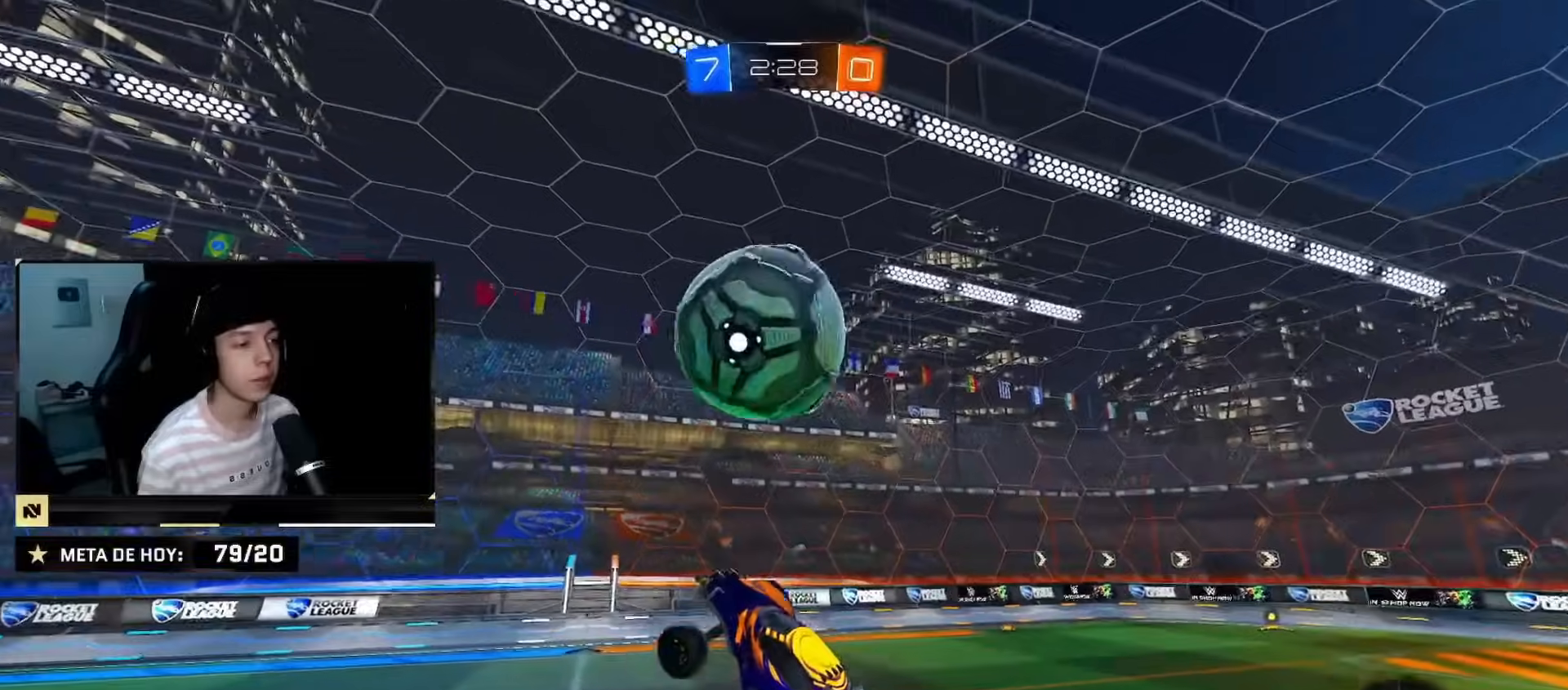
{"buttons": ["CIRCLE", "R2"], "left_stick": "right", "right_stick": "center", "events": [[333, "left_stick", "right"]]}
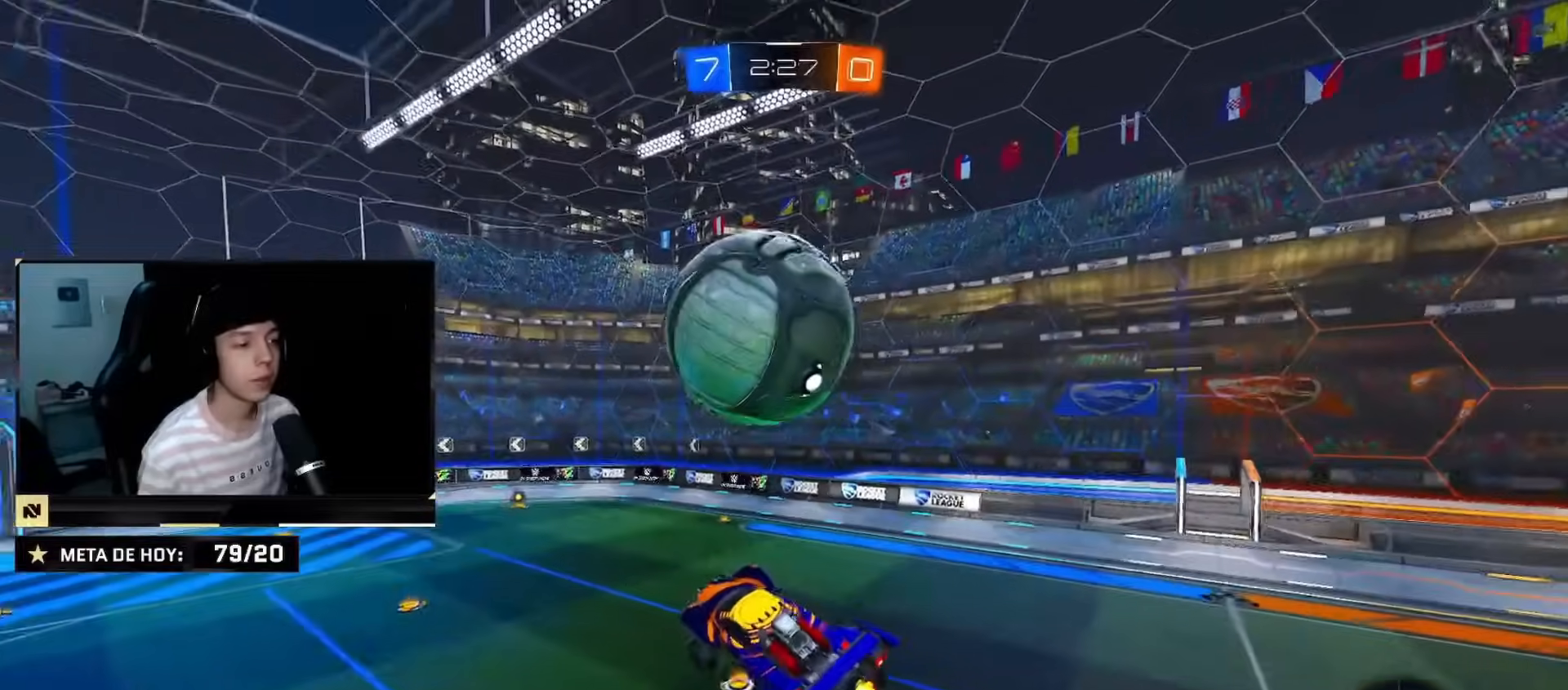
{"buttons": ["CIRCLE", "R2"], "left_stick": "right", "right_stick": "center", "events": [[117, "left_stick", "down-right"], [167, "TRIANGLE", "down"], [350, "TRIANGLE", "up"], [384, "left_stick", "right"]]}
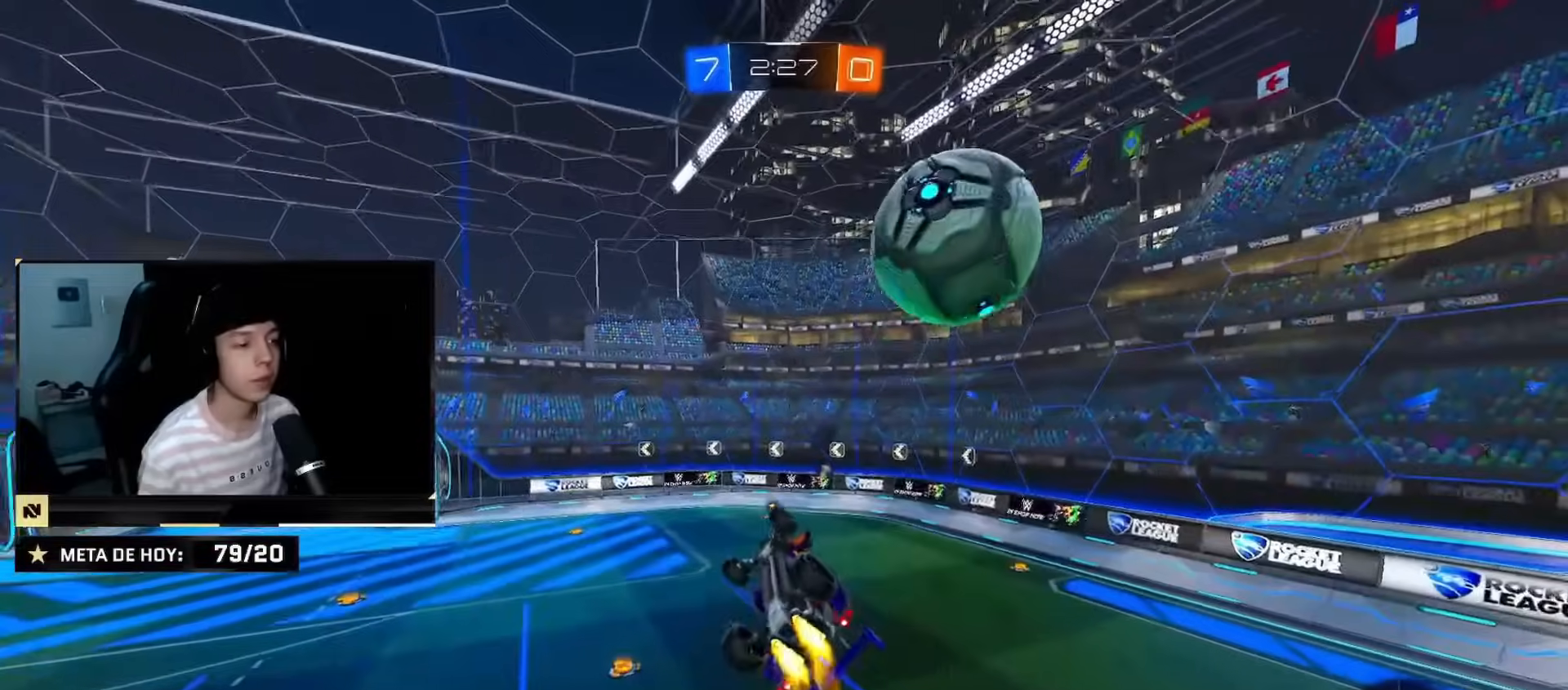
{"buttons": ["CIRCLE", "R2"], "left_stick": "up-right", "right_stick": "center", "events": [[83, "left_stick", "down-right"], [266, "left_stick", "up-right"], [317, "TRIANGLE", "down"], [467, "TRIANGLE", "up"]]}
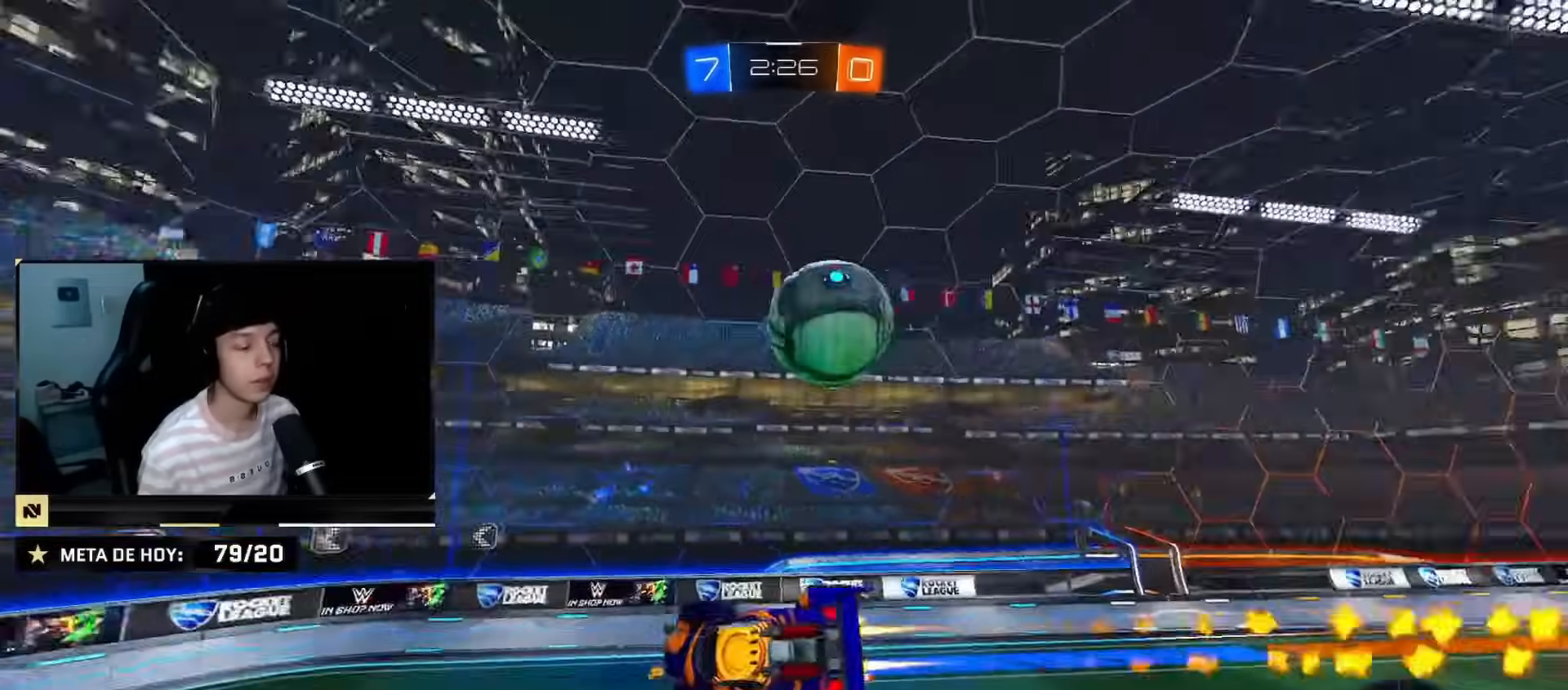
{"buttons": ["SQUARE", "R2"], "left_stick": "down-right", "right_stick": "center", "events": [[117, "left_stick", "center"], [250, "CIRCLE", "up"], [451, "SQUARE", "down"], [484, "left_stick", "down-right"]]}
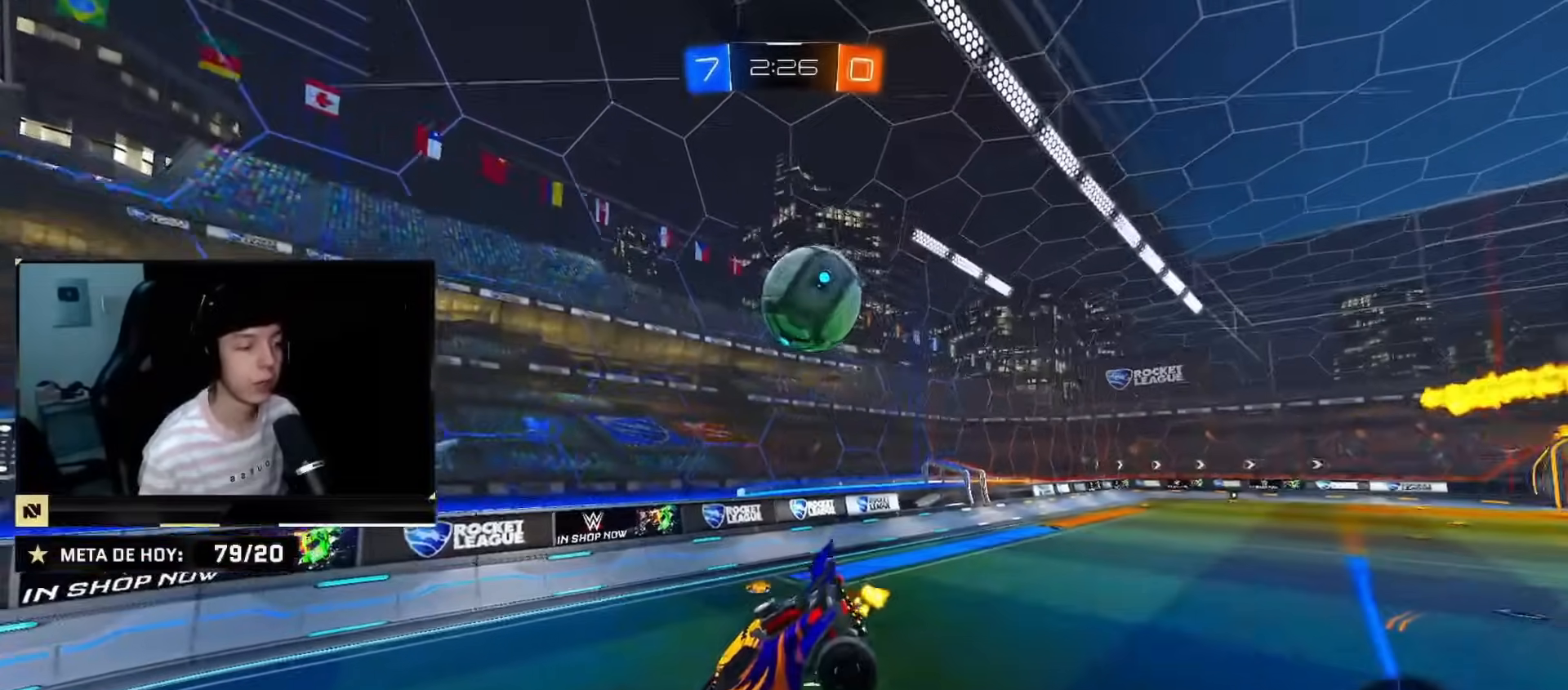
{"buttons": ["CROSS", "CIRCLE", "R2"], "left_stick": "right", "right_stick": "center", "events": [[133, "left_stick", "center"], [200, "SQUARE", "up"], [283, "CIRCLE", "down"], [300, "left_stick", "down-left"], [400, "left_stick", "right"], [450, "CROSS", "down"]]}